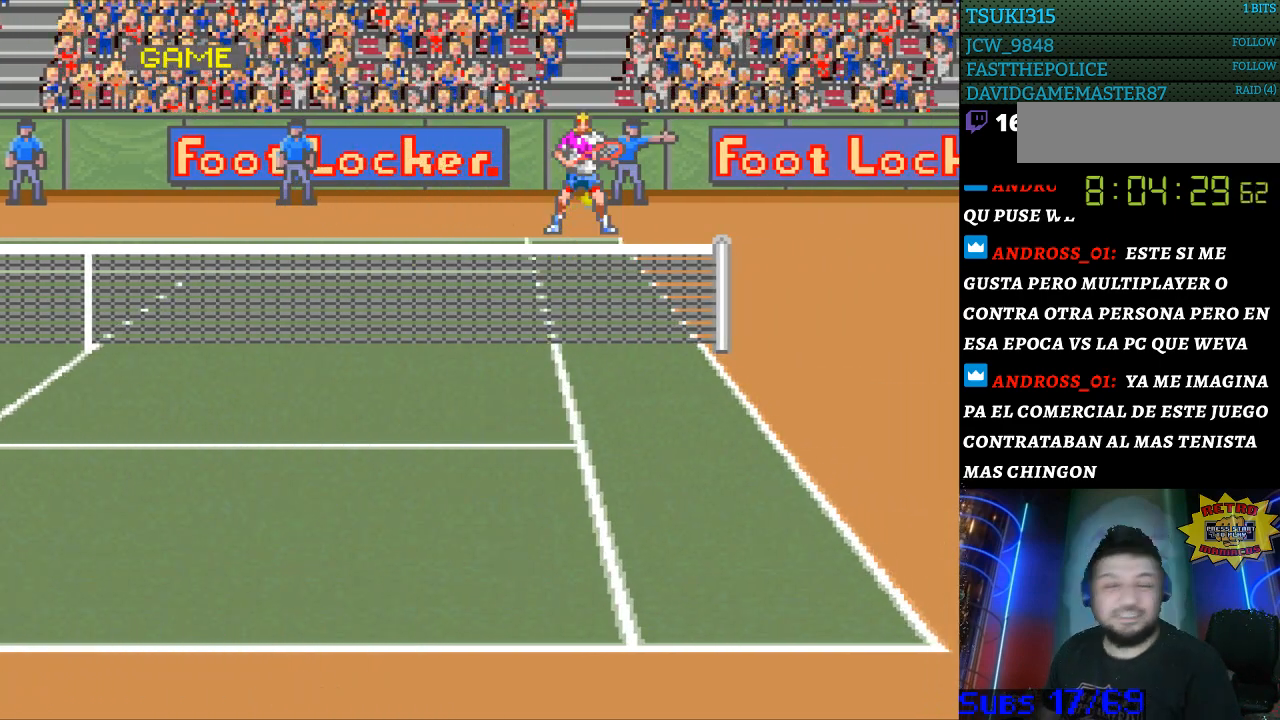
Gameplay with a controller (Nintendo layout); each line is a JSON object with the inputs held at the frame after it. "events" lists button and stick changes between this image and that frame as [ms after this image, input, new state], when the widget could be followed in between. Not read: L3 R3.
{"buttons": [], "events": []}
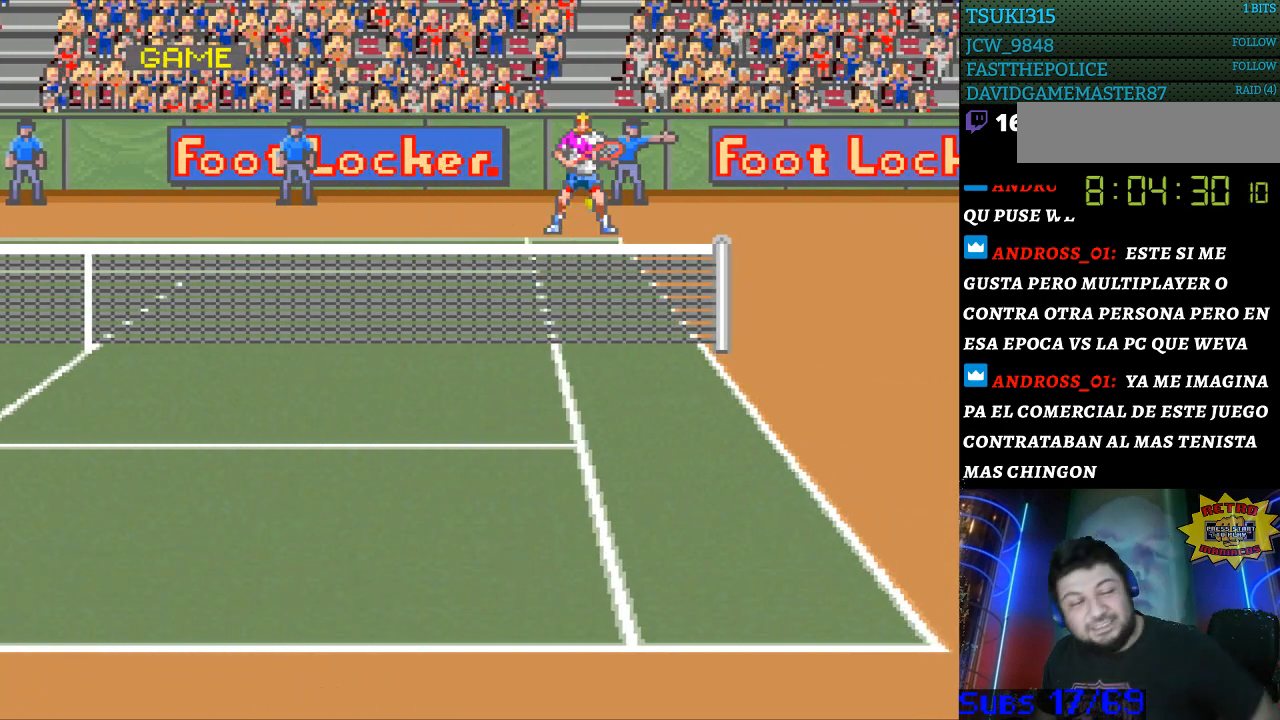
{"buttons": [], "events": []}
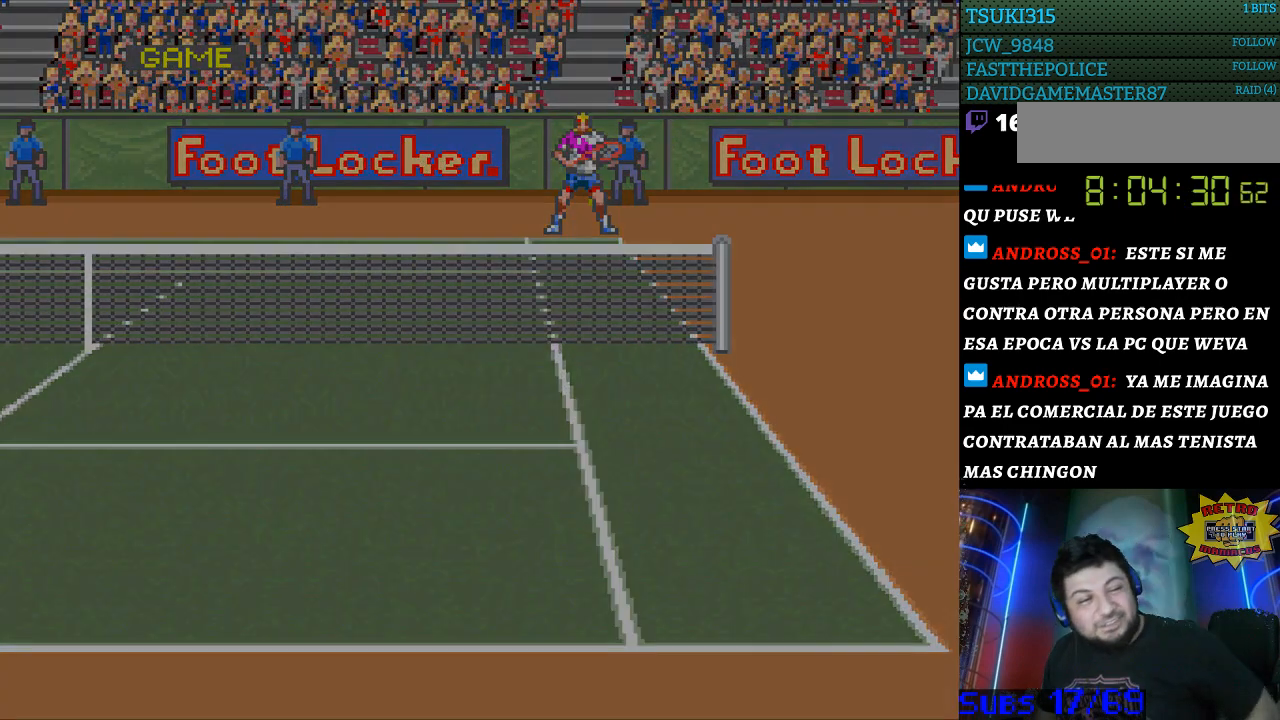
{"buttons": [], "events": []}
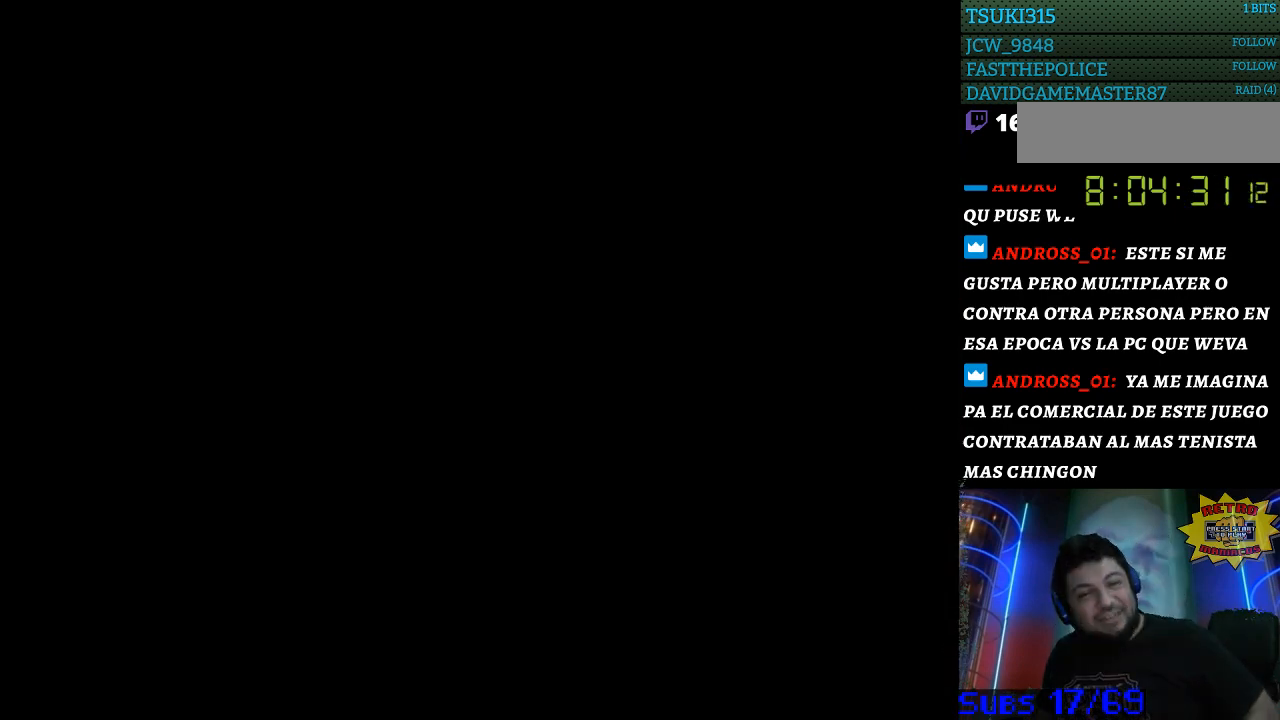
{"buttons": [], "events": []}
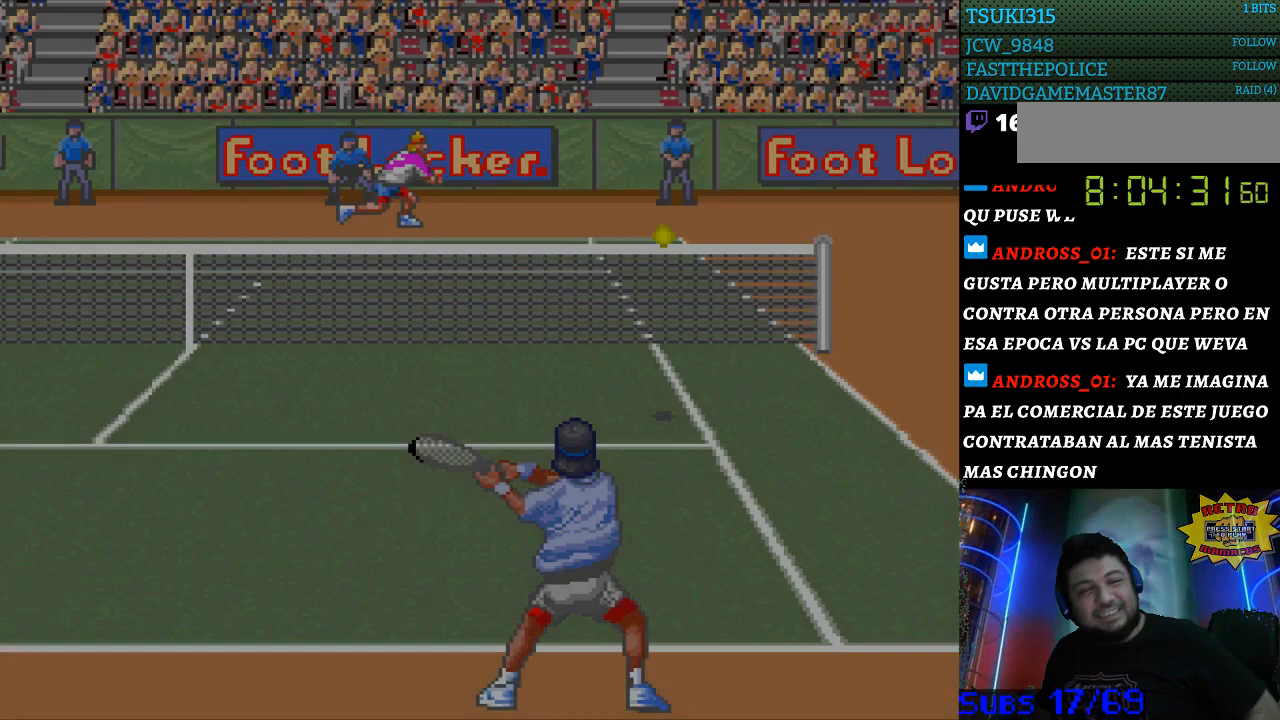
{"buttons": ["SELECT"], "events": [[500, "SELECT", "down"]]}
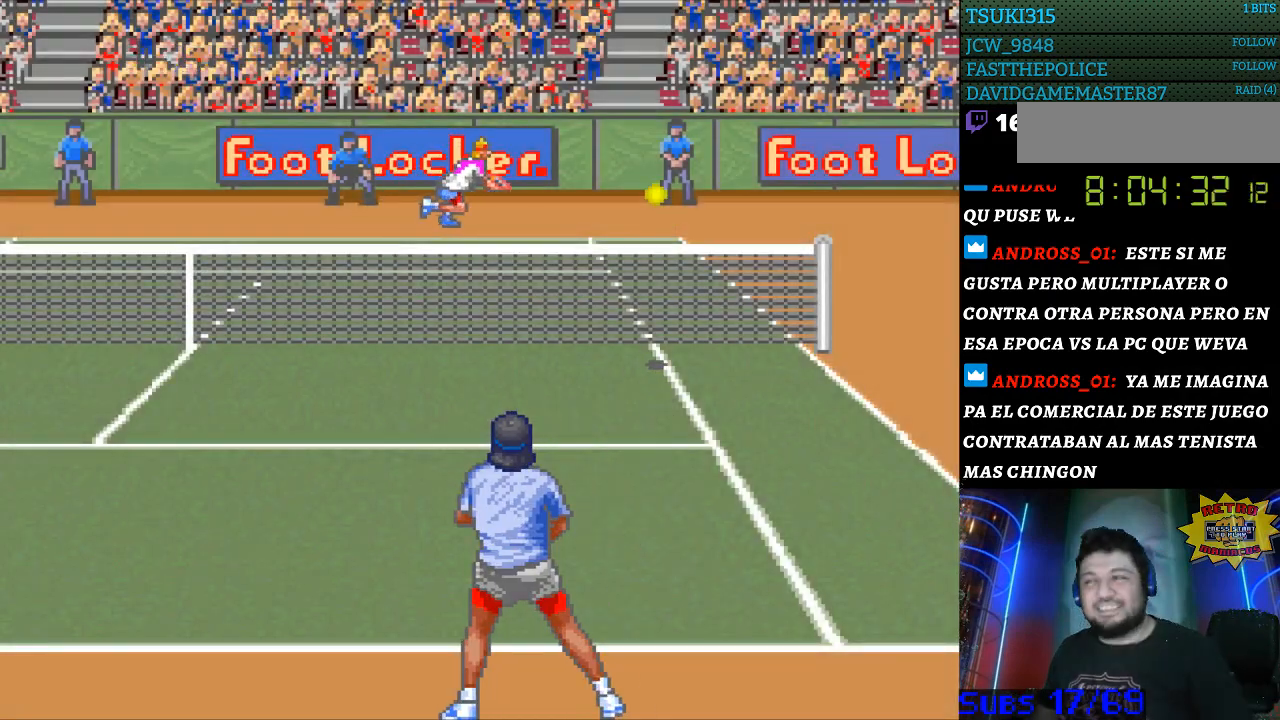
{"buttons": [], "events": [[200, "SELECT", "up"]]}
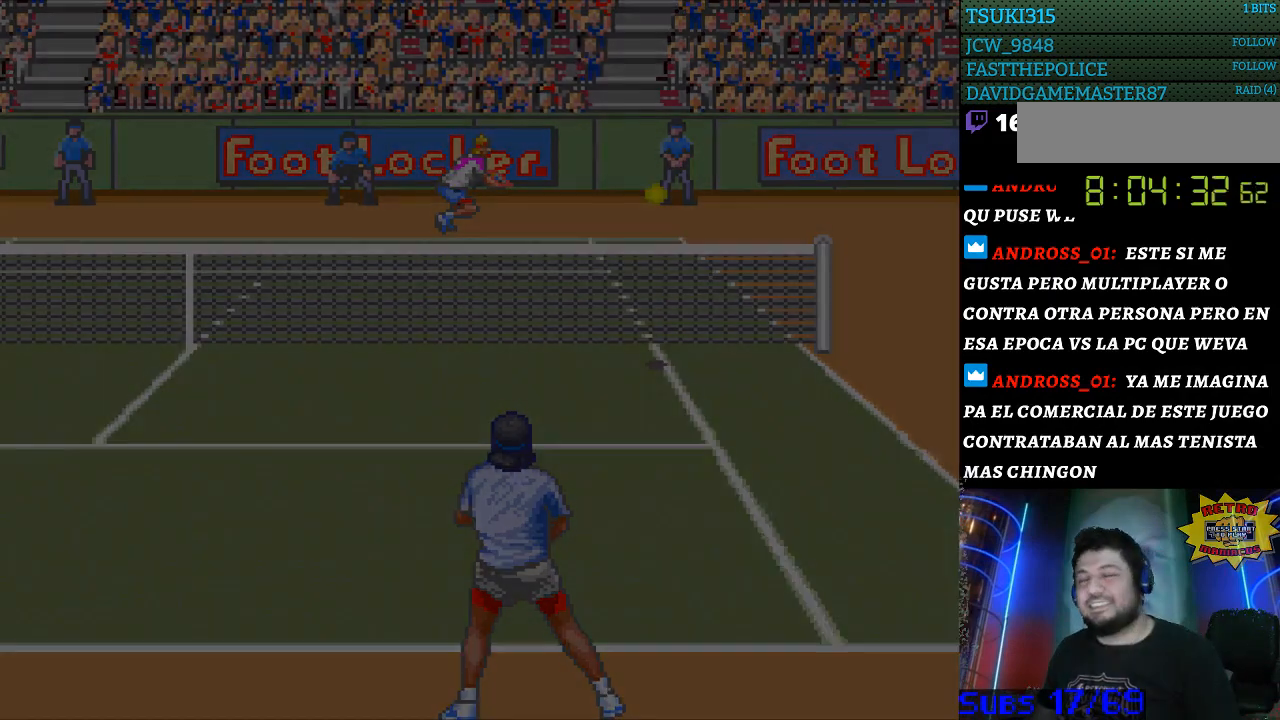
{"buttons": [], "events": [[167, "SELECT", "down"], [267, "SELECT", "up"]]}
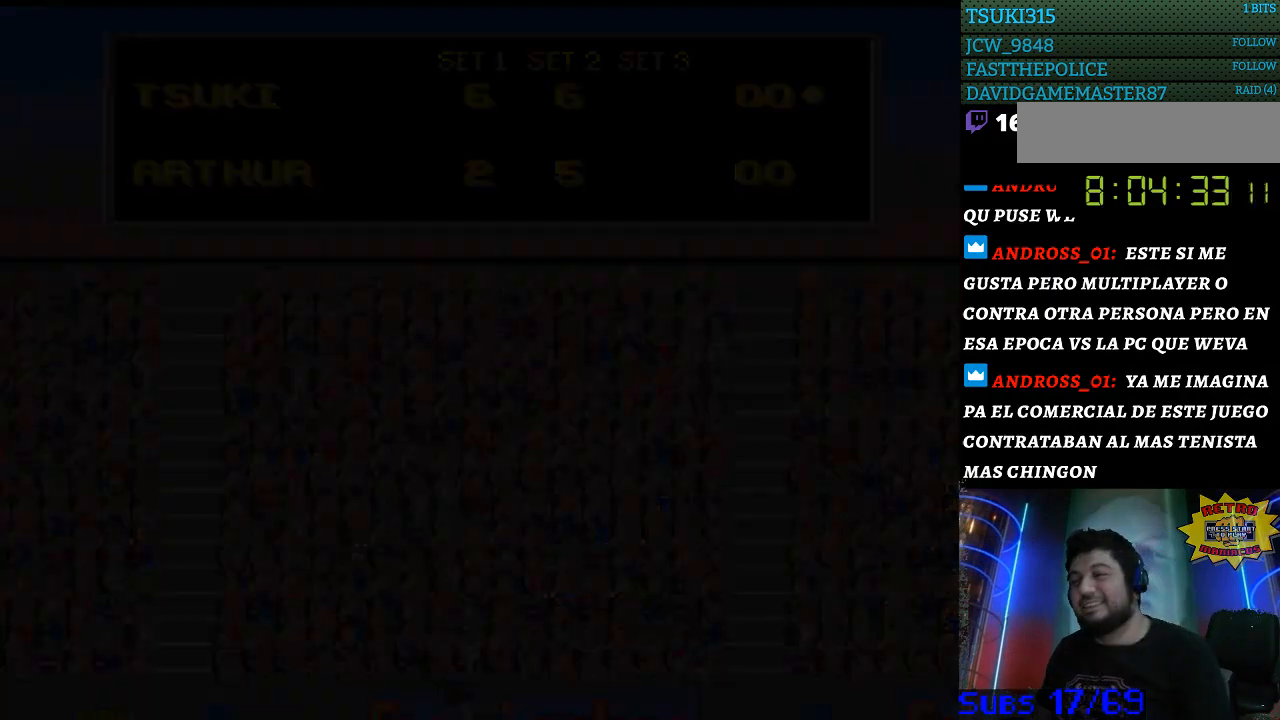
{"buttons": [], "events": []}
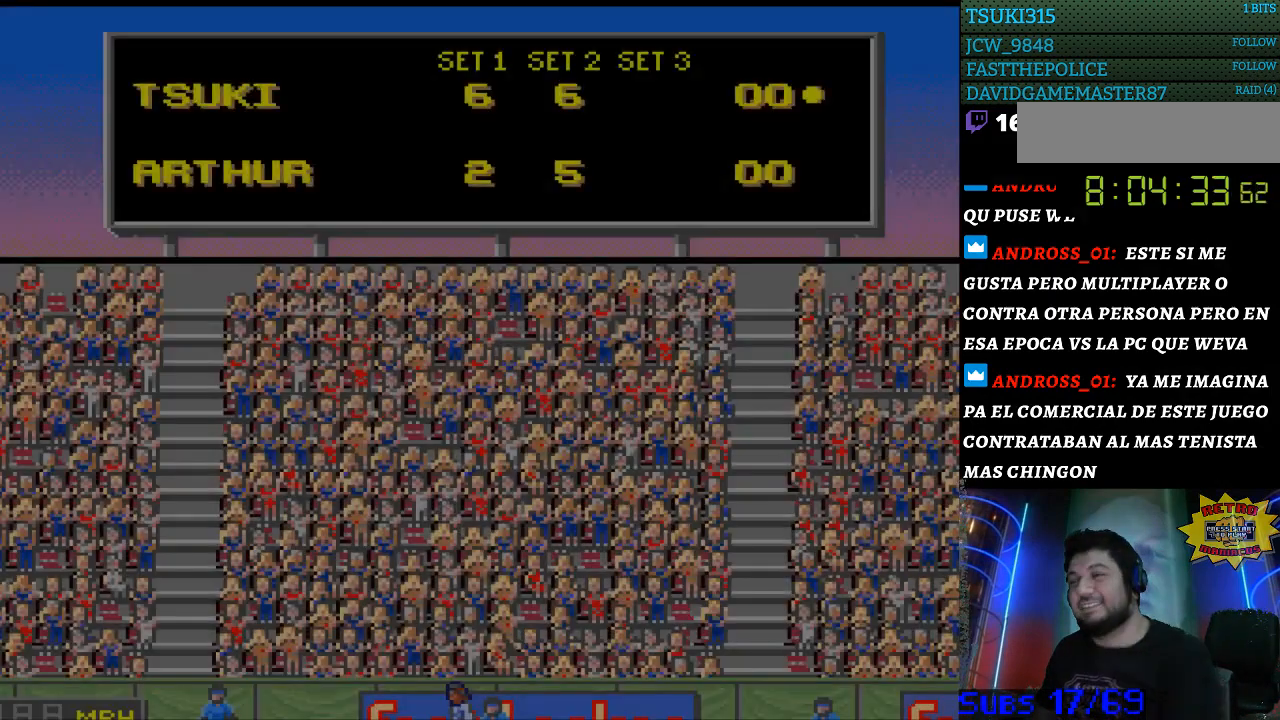
{"buttons": [], "events": []}
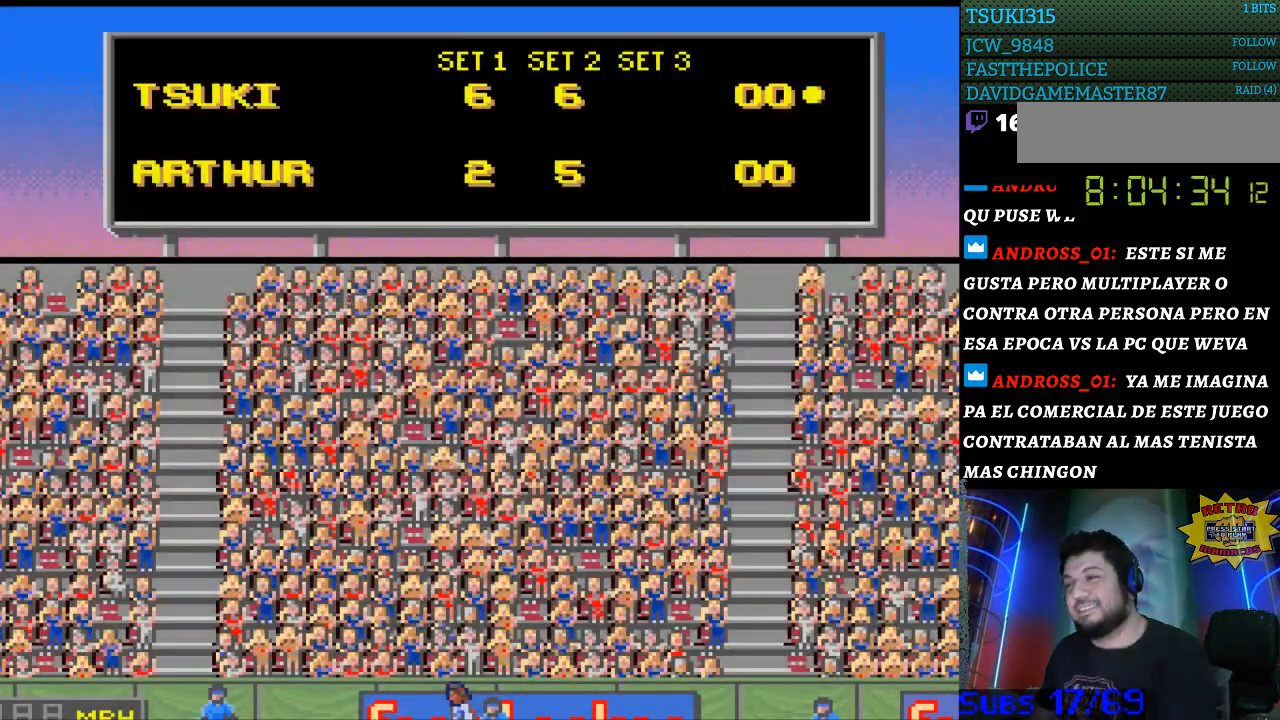
{"buttons": ["SELECT"], "events": [[33, "SELECT", "down"], [67, "SELECT", "up"], [367, "SELECT", "down"], [400, "SELECT", "up"], [500, "SELECT", "down"]]}
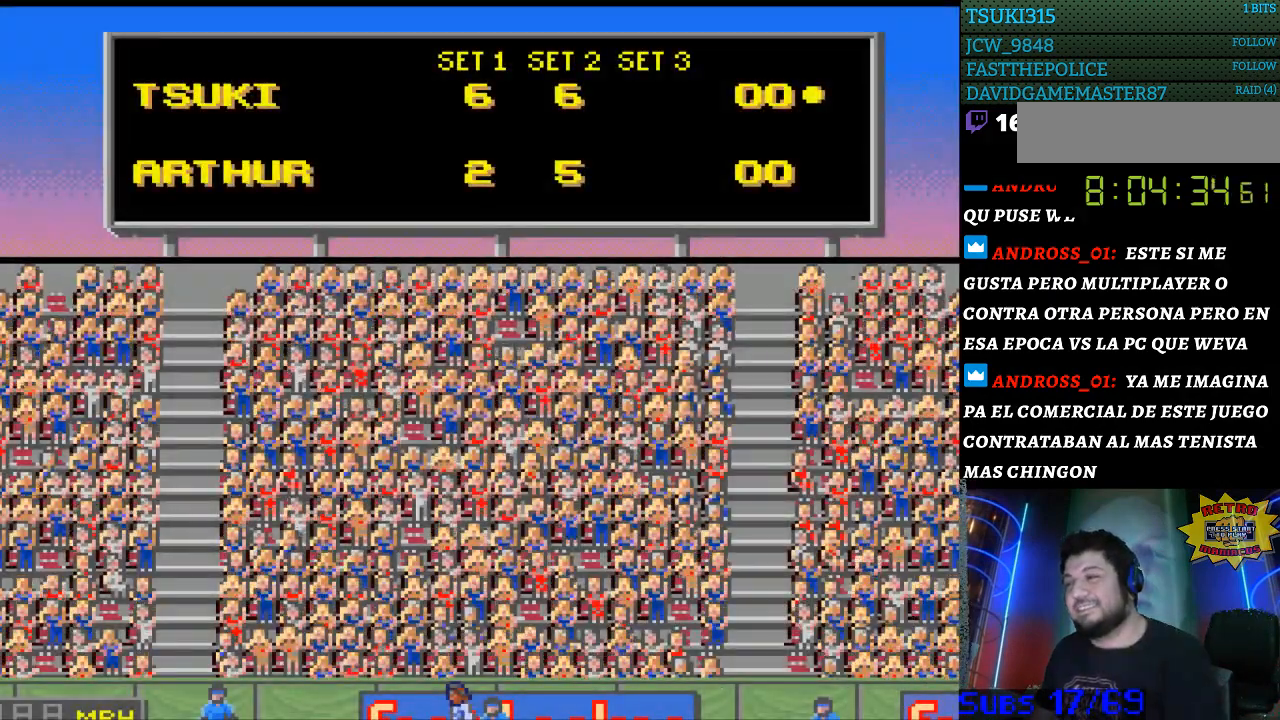
{"buttons": [], "events": [[100, "SELECT", "up"], [167, "SELECT", "down"], [267, "SELECT", "up"], [367, "SELECT", "down"], [433, "SELECT", "up"]]}
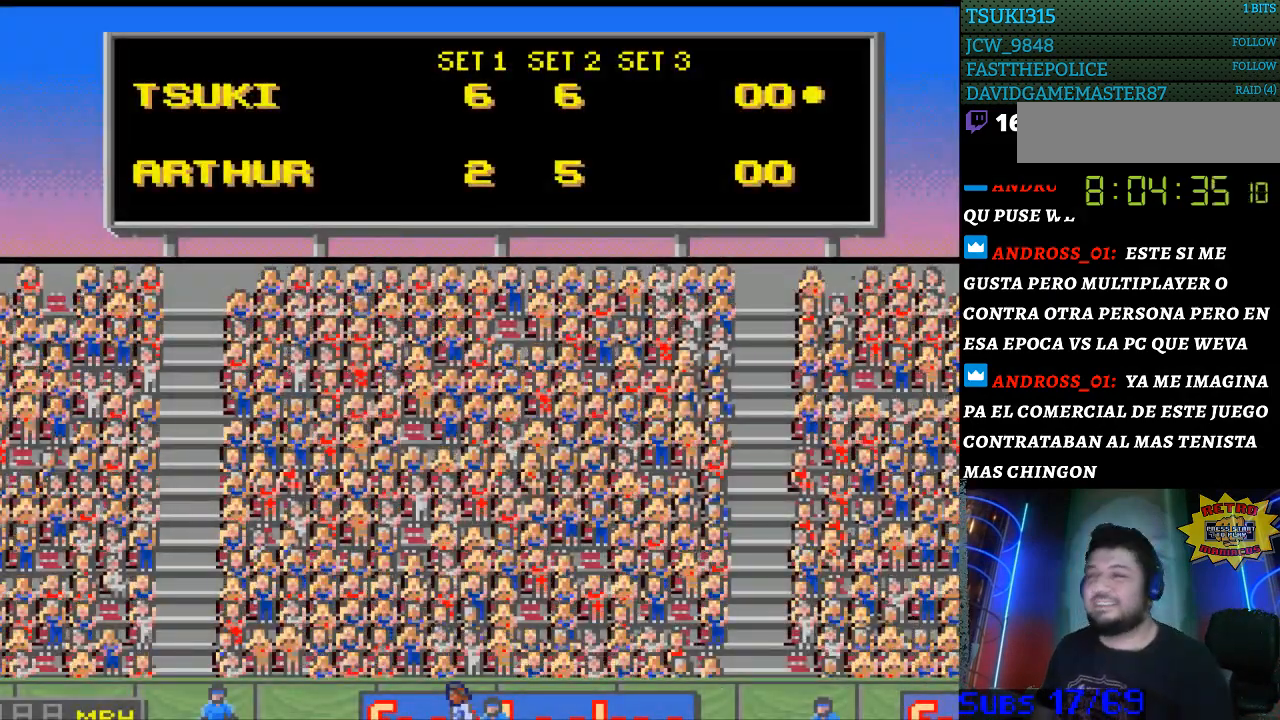
{"buttons": [], "events": [[400, "SELECT", "down"], [433, "SELECT", "up"]]}
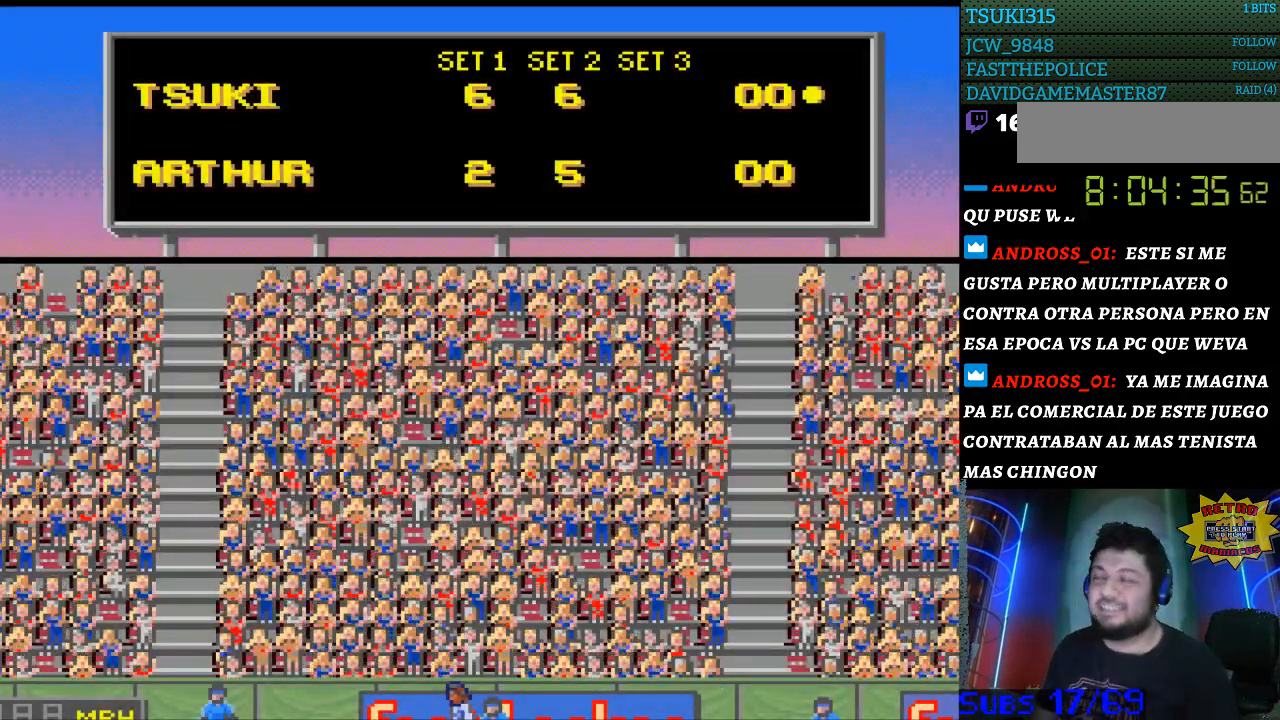
{"buttons": ["SELECT"], "events": [[100, "SELECT", "down"], [200, "SELECT", "up"], [267, "SELECT", "down"], [400, "SELECT", "up"], [467, "SELECT", "down"]]}
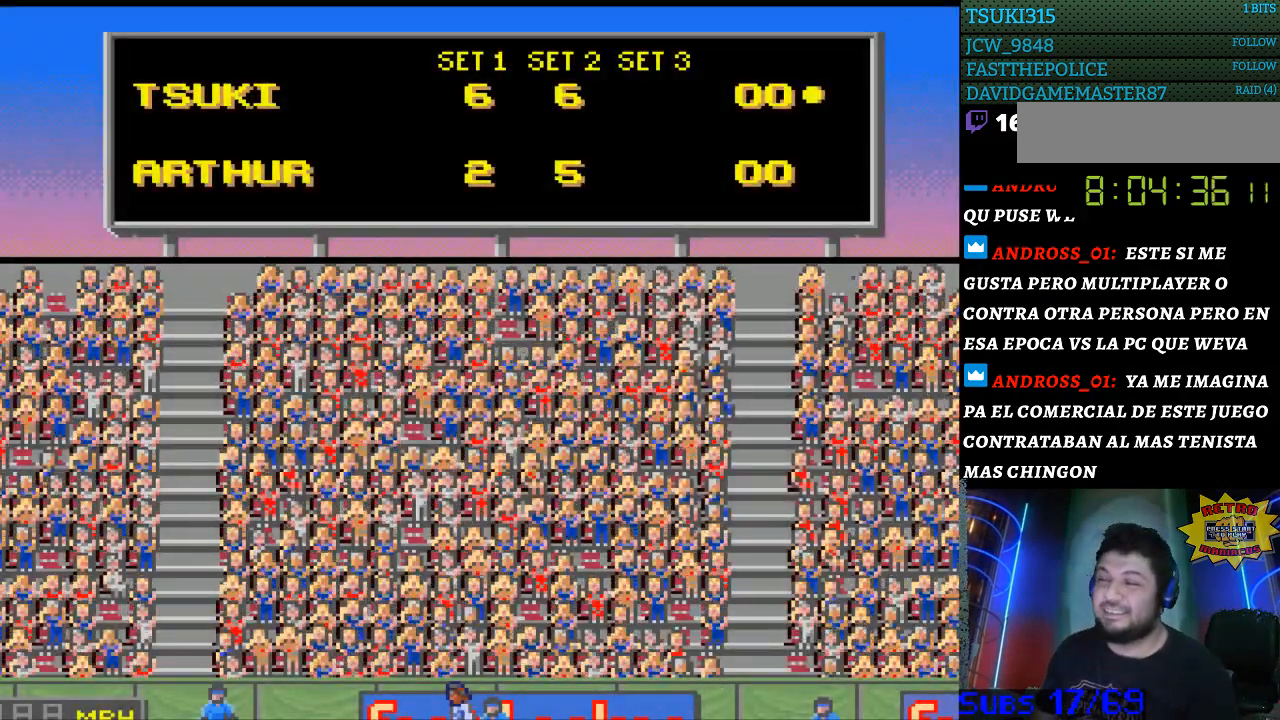
{"buttons": ["A"], "events": [[100, "SELECT", "up"], [167, "SELECT", "down"], [267, "SELECT", "up"], [333, "SELECT", "down"], [433, "SELECT", "up"], [467, "A", "down"]]}
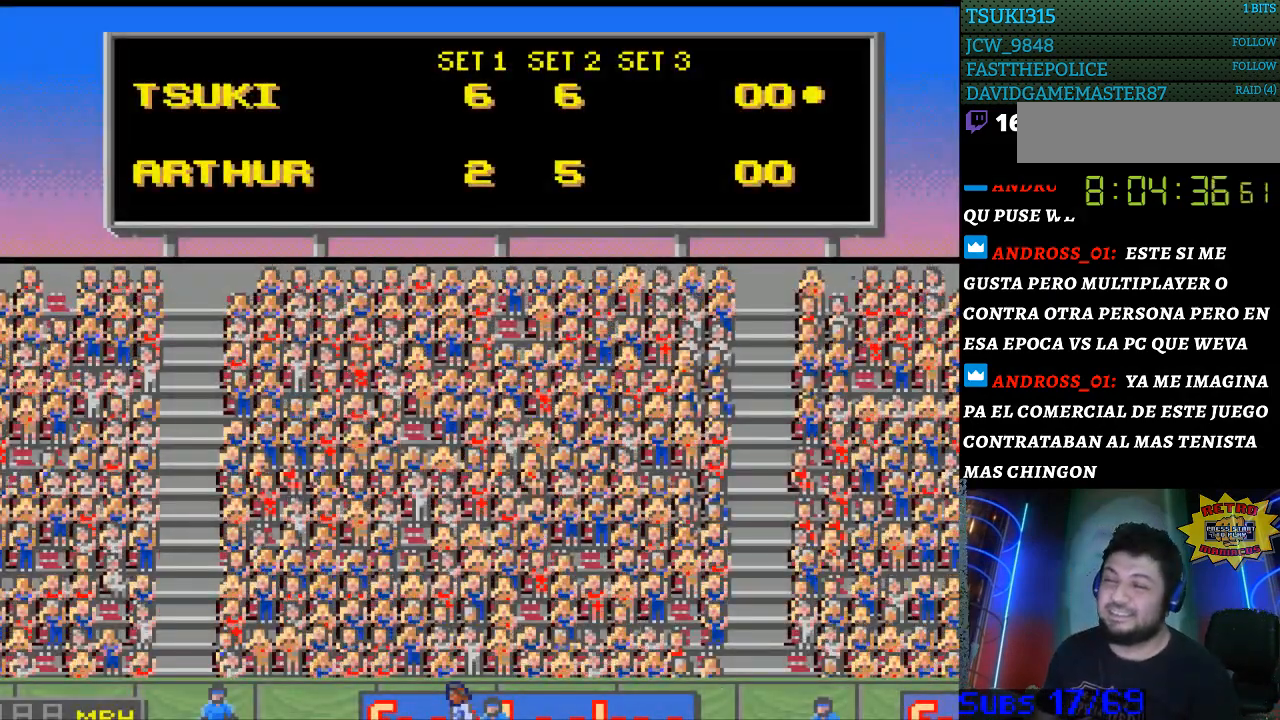
{"buttons": ["Y"], "events": [[67, "A", "up"], [200, "B", "down"], [300, "B", "up"], [433, "Y", "down"]]}
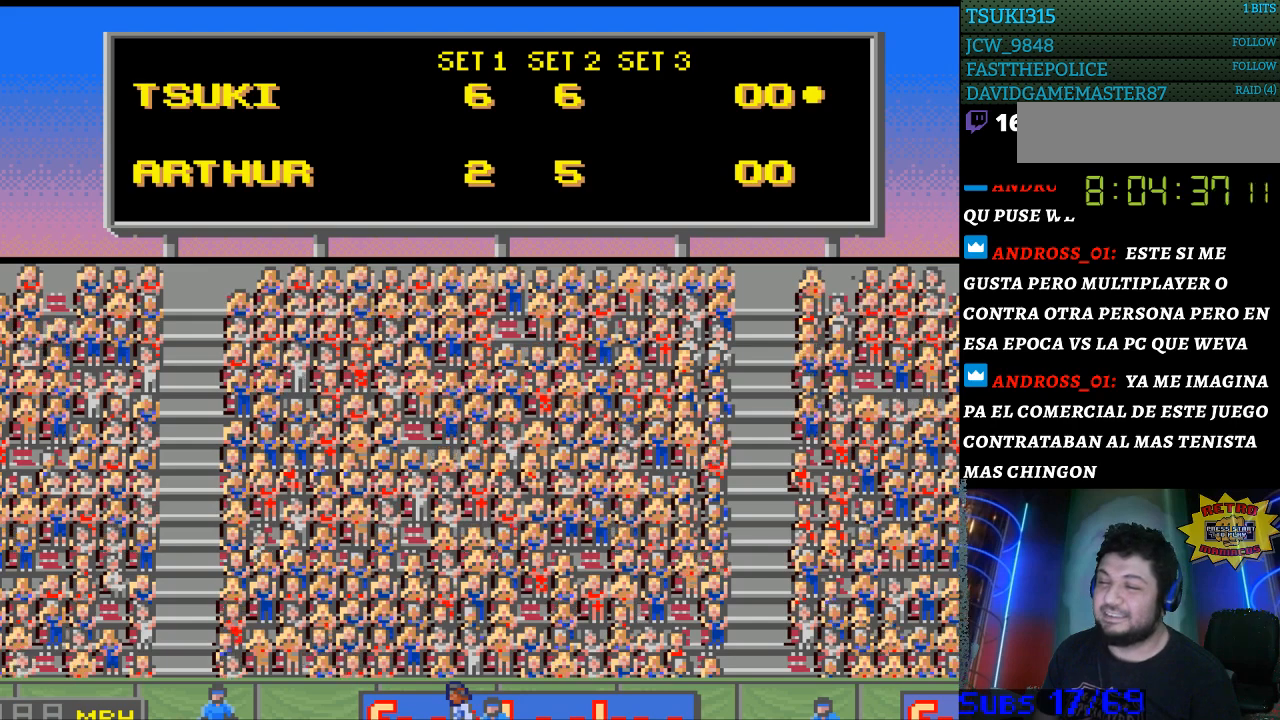
{"buttons": [], "events": [[33, "Y", "up"], [167, "A", "down"], [167, "X", "down"], [233, "A", "up"], [233, "X", "up"], [300, "SELECT", "down"], [433, "SELECT", "up"]]}
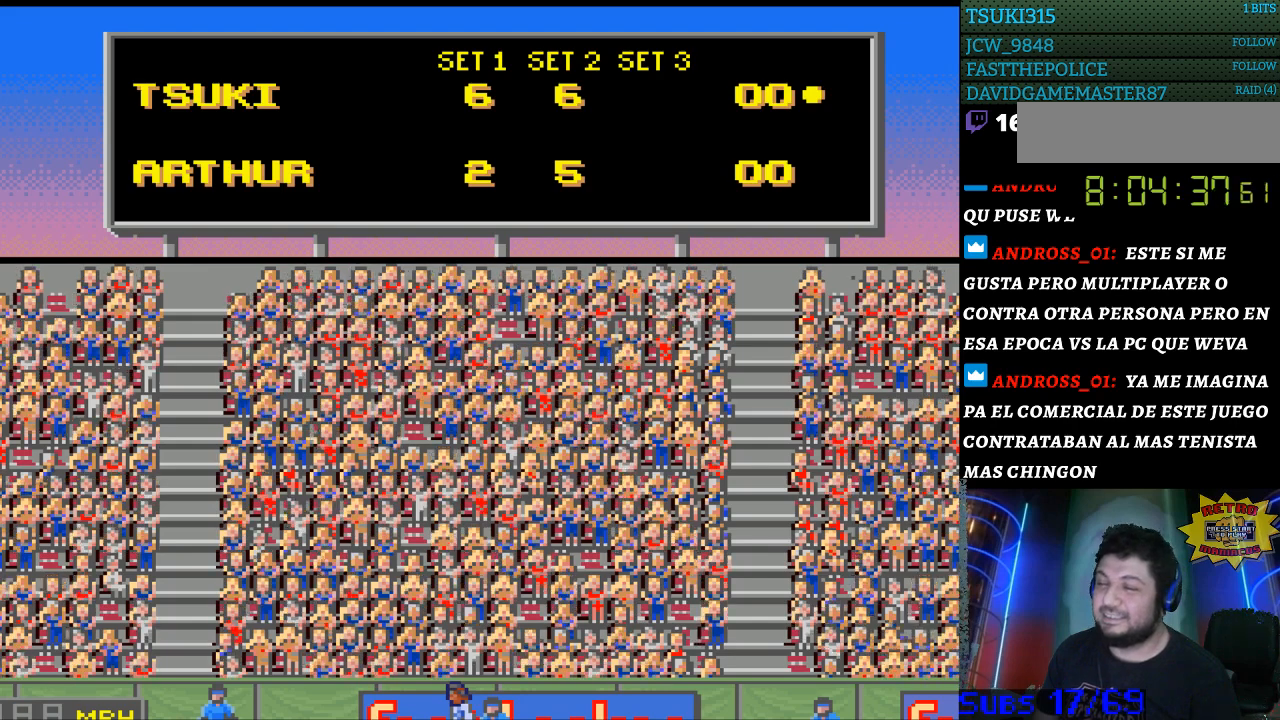
{"buttons": ["B"], "events": [[67, "SELECT", "down"], [167, "SELECT", "up"], [267, "SELECT", "down"], [400, "SELECT", "up"], [433, "B", "down"]]}
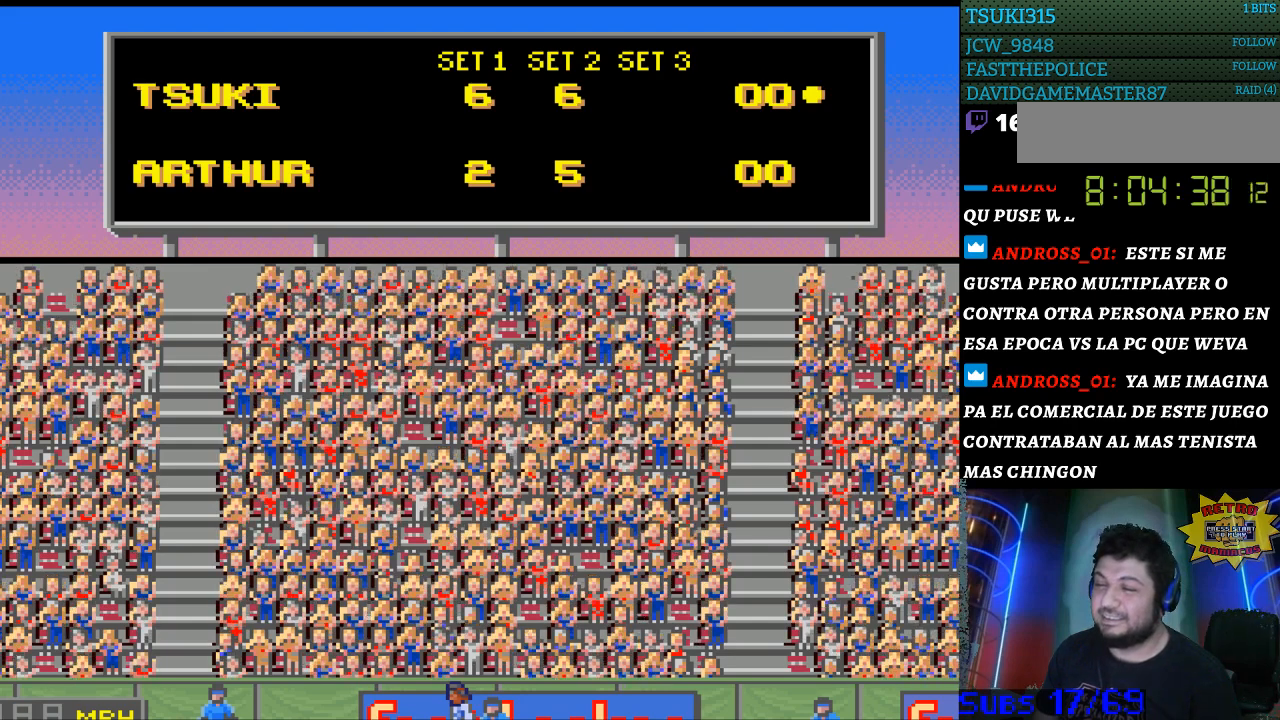
{"buttons": ["SELECT"], "events": [[67, "B", "up"], [67, "SELECT", "down"], [233, "SELECT", "up"], [400, "B", "down"], [400, "SELECT", "down"], [467, "B", "up"]]}
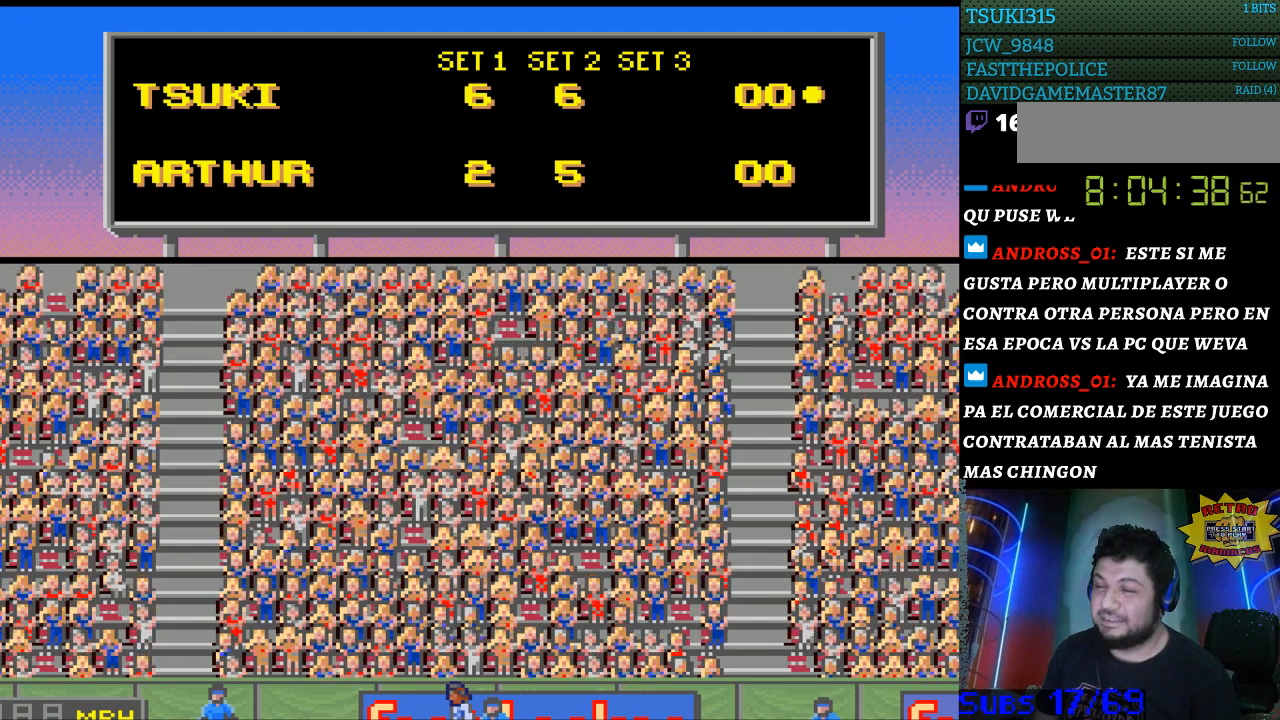
{"buttons": ["X"], "events": [[67, "SELECT", "up"], [167, "A", "down"], [300, "X", "down"], [333, "A", "up"]]}
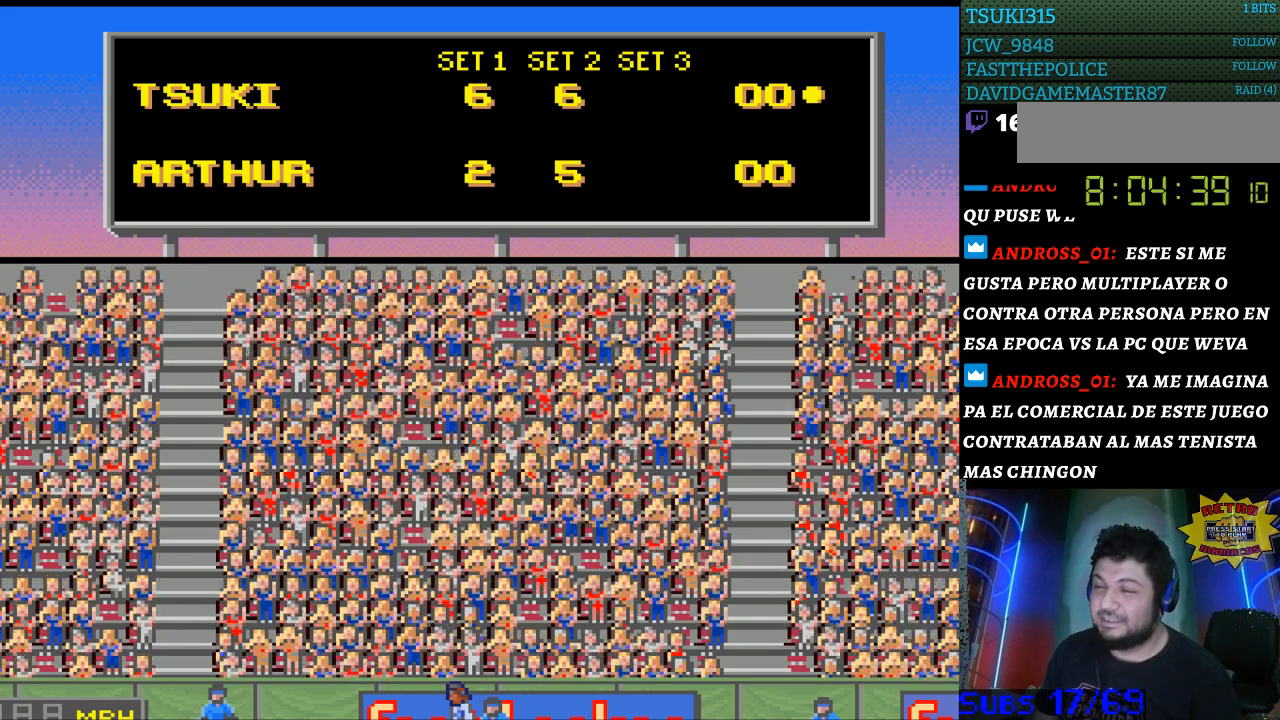
{"buttons": ["SELECT"], "events": [[33, "X", "up"], [100, "Y", "down"], [300, "B", "down"], [367, "Y", "up"], [400, "B", "up"], [400, "SELECT", "down"]]}
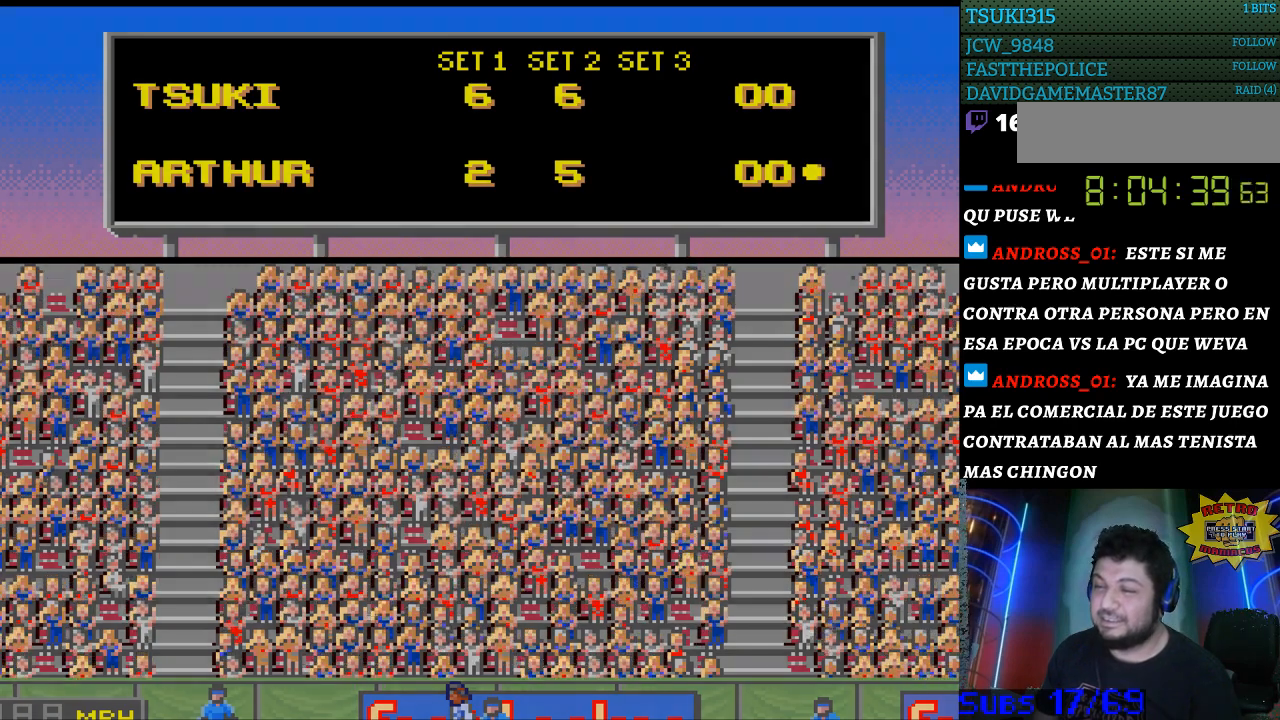
{"buttons": [], "events": [[200, "SELECT", "up"], [300, "SELECT", "down"], [433, "SELECT", "up"]]}
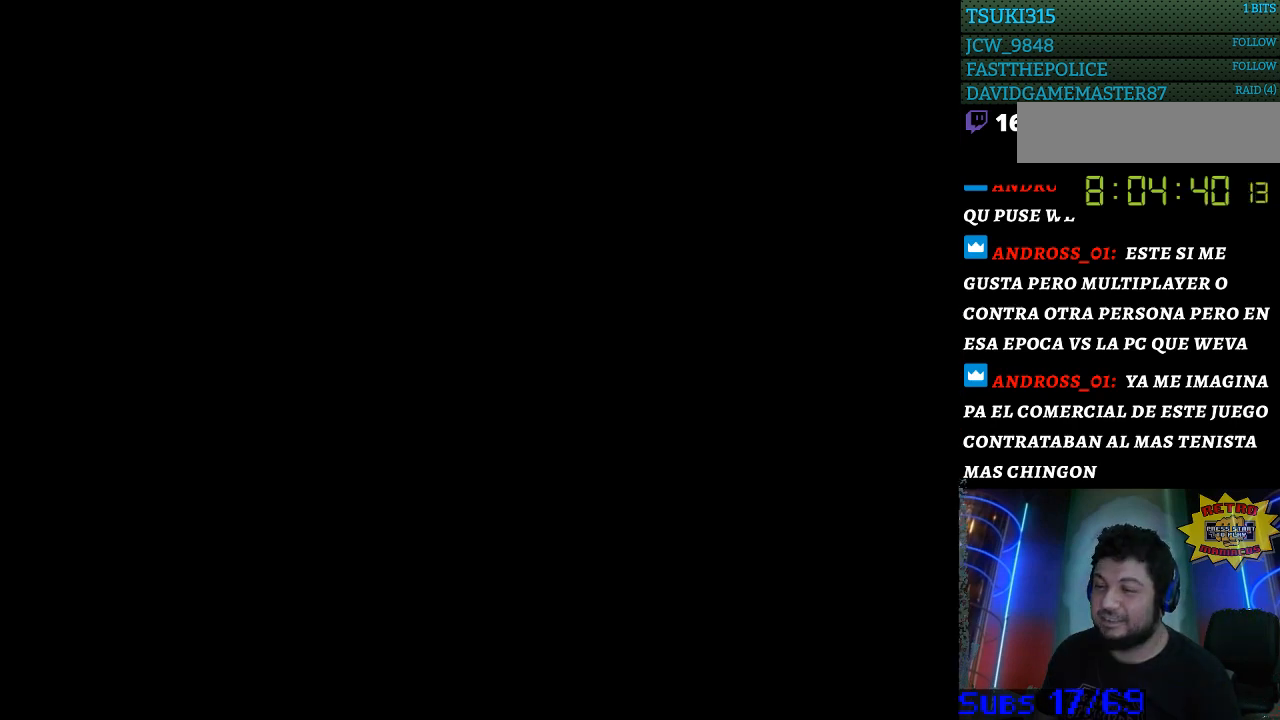
{"buttons": [], "events": []}
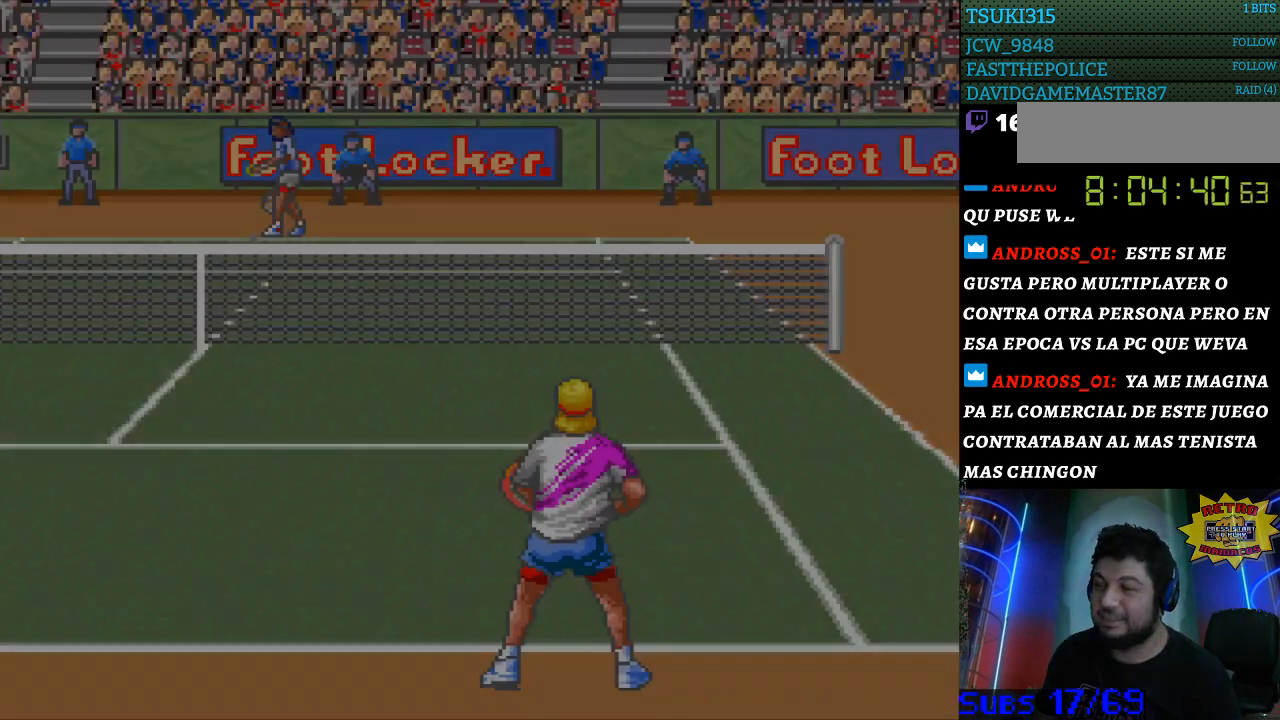
{"buttons": [], "events": []}
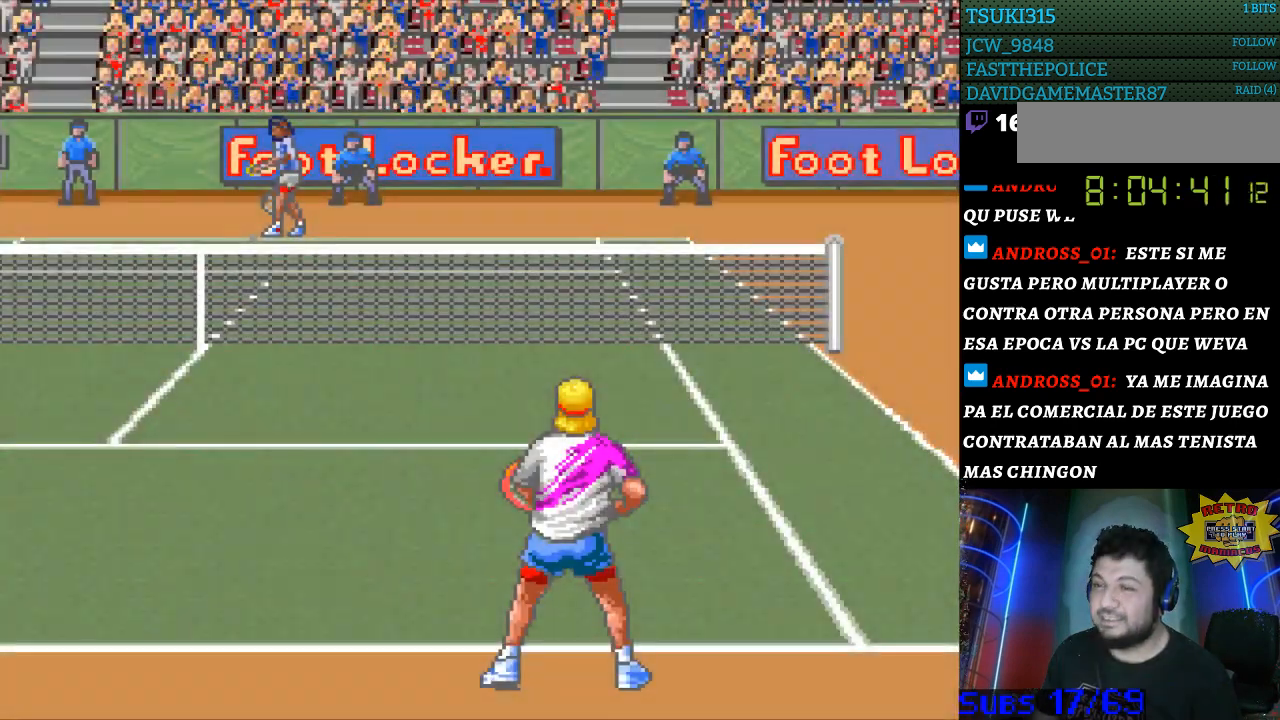
{"buttons": [], "events": [[133, "DPAD_RIGHT", "down"], [200, "DPAD_RIGHT", "up"]]}
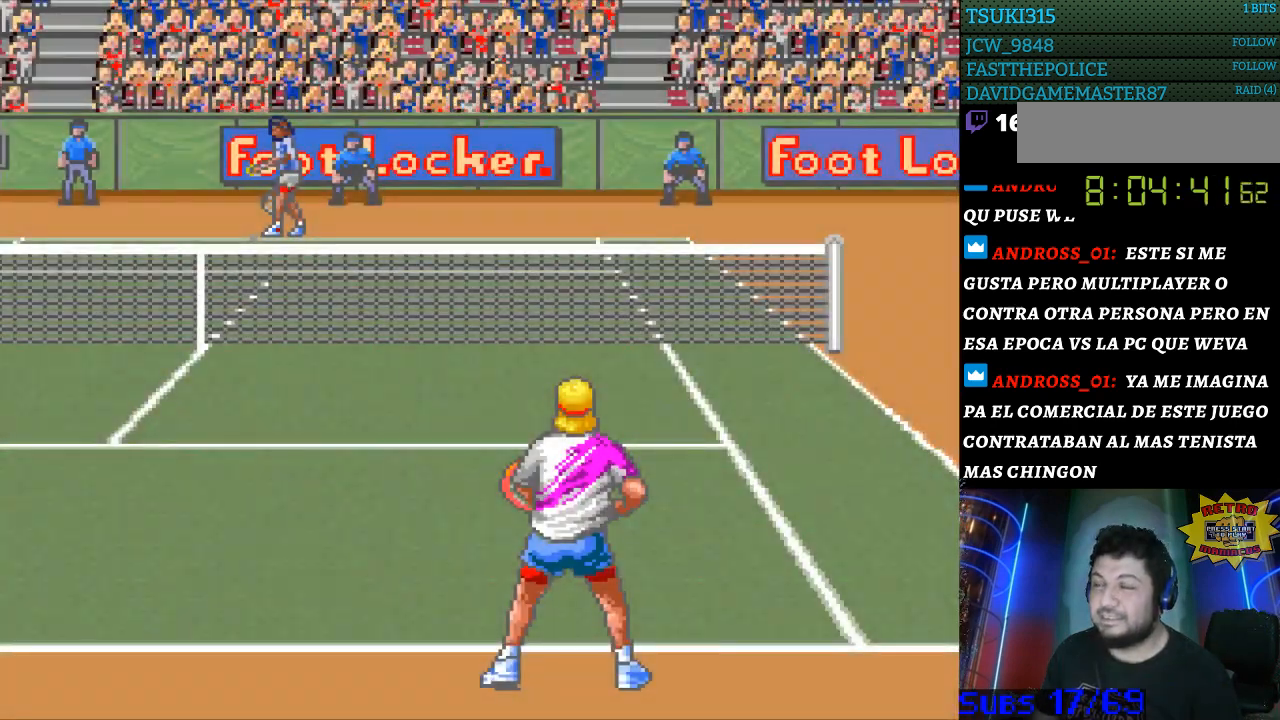
{"buttons": [], "events": [[167, "DPAD_RIGHT", "down"], [200, "DPAD_RIGHT", "up"], [333, "DPAD_RIGHT", "down"], [433, "DPAD_RIGHT", "up"]]}
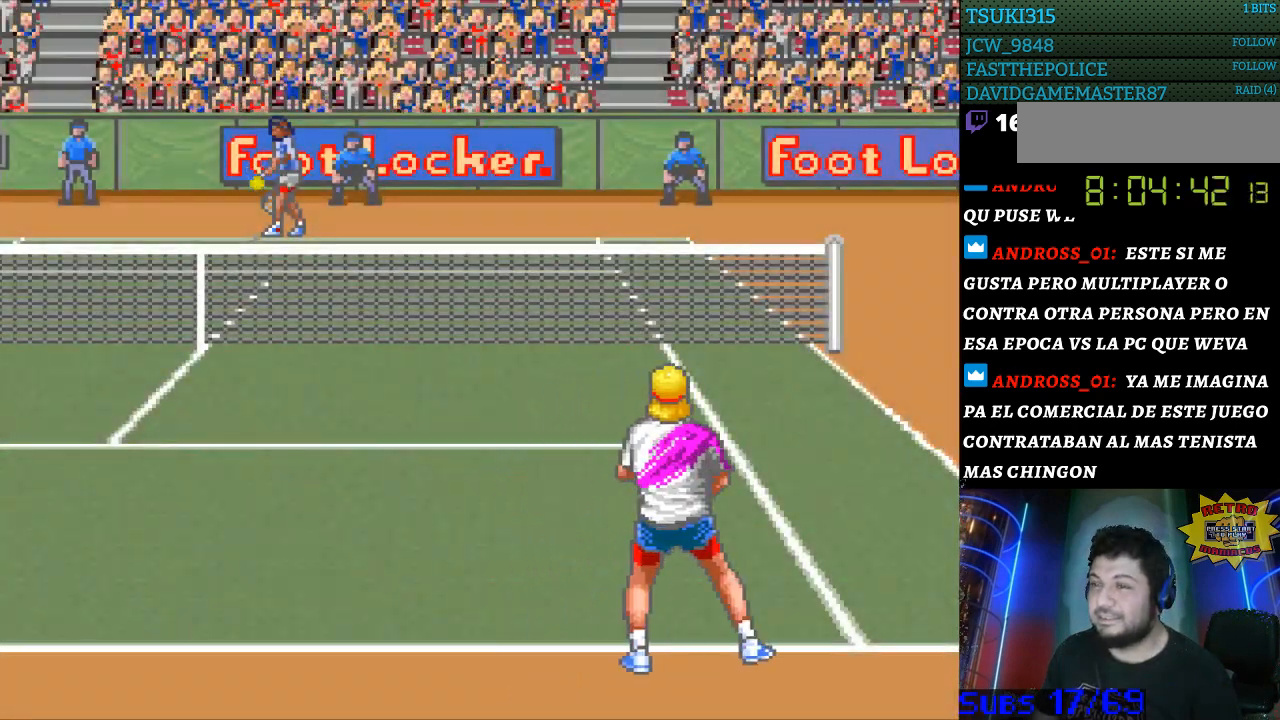
{"buttons": ["DPAD_LEFT"], "events": [[267, "DPAD_LEFT", "down"], [367, "DPAD_LEFT", "up"], [500, "DPAD_LEFT", "down"]]}
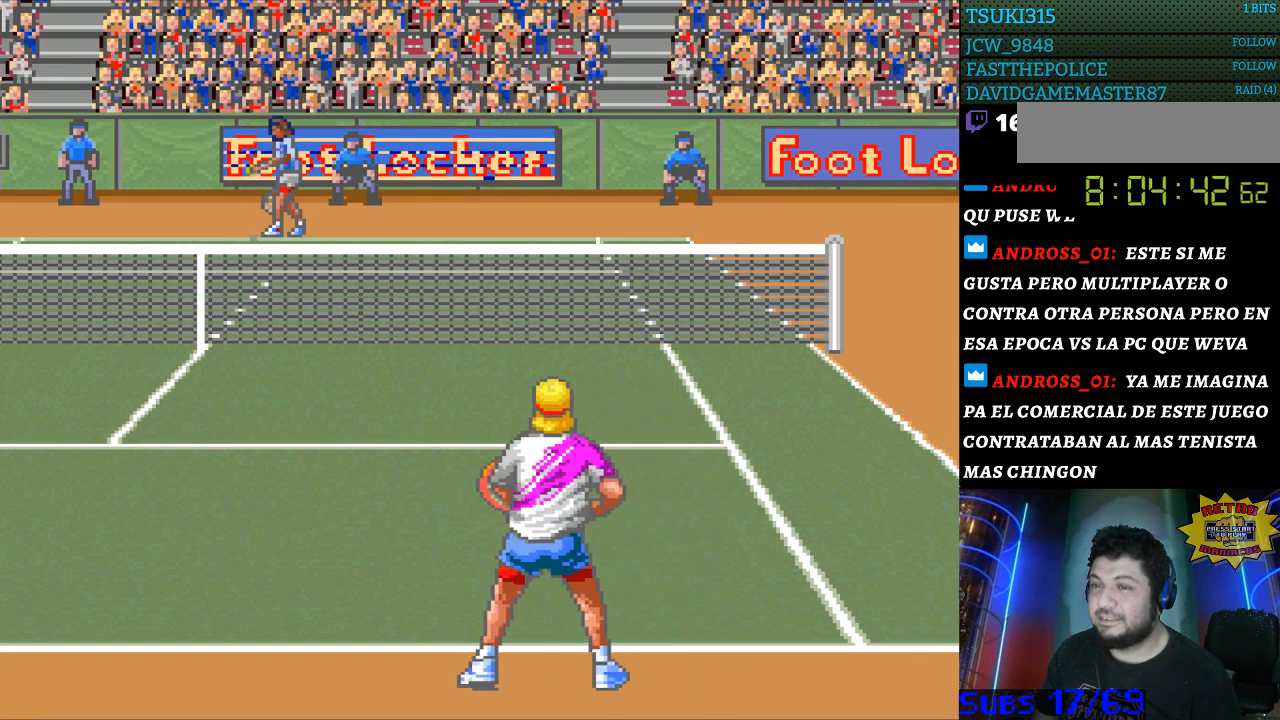
{"buttons": [], "events": [[67, "DPAD_LEFT", "up"], [200, "DPAD_UP", "down"], [267, "DPAD_UP", "up"], [367, "DPAD_RIGHT", "down"], [467, "DPAD_RIGHT", "up"]]}
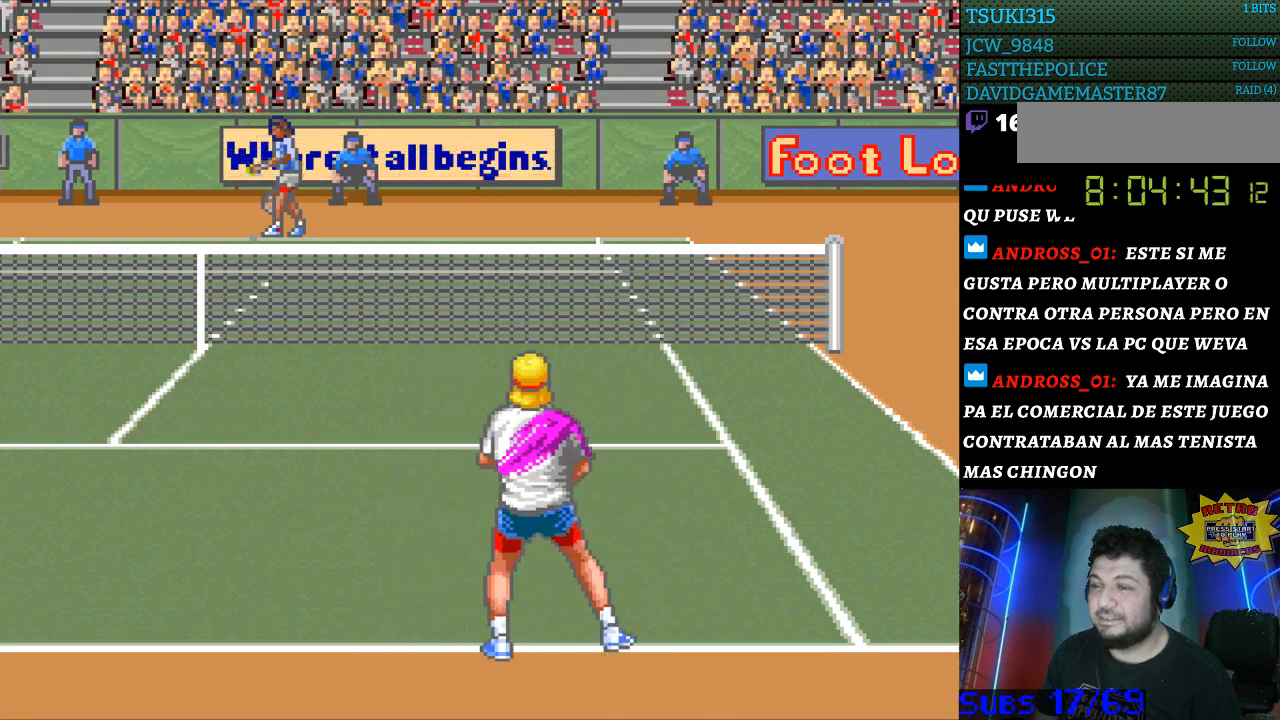
{"buttons": [], "events": [[200, "DPAD_LEFT", "down"], [300, "DPAD_LEFT", "up"], [400, "DPAD_LEFT", "down"], [467, "DPAD_LEFT", "up"]]}
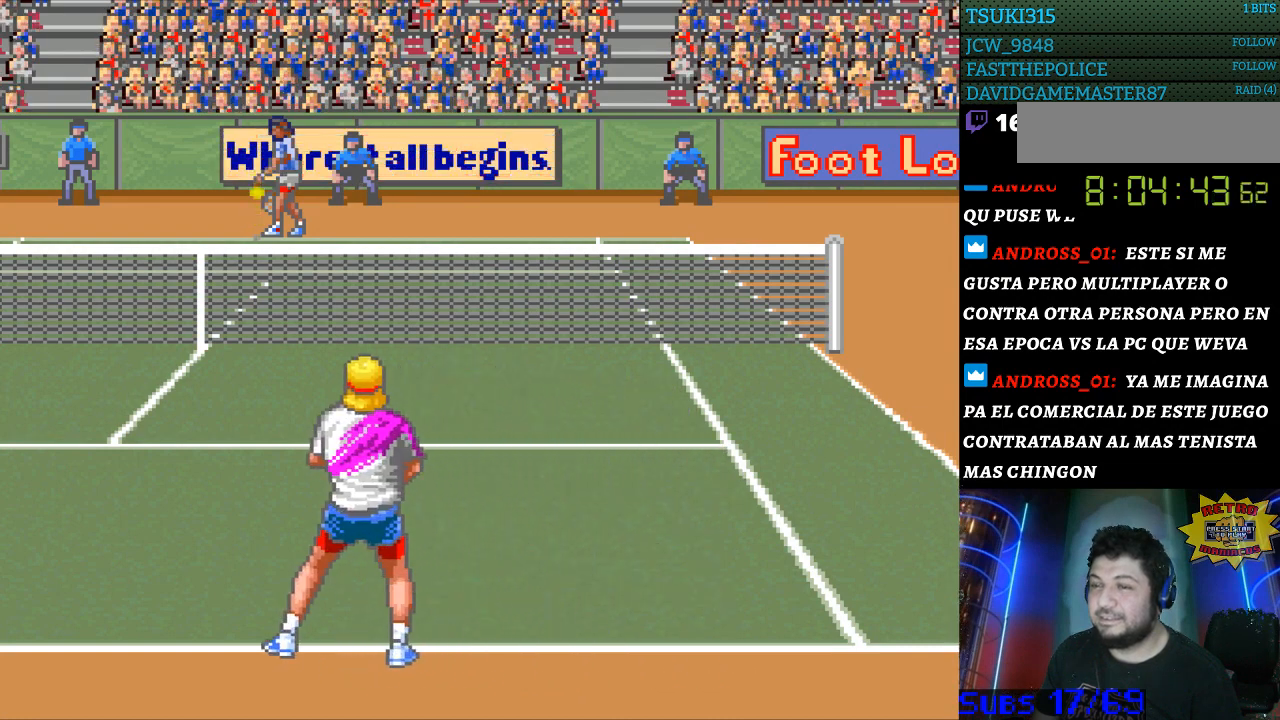
{"buttons": ["DPAD_RIGHT"], "events": [[100, "DPAD_RIGHT", "down"], [167, "DPAD_RIGHT", "up"], [267, "DPAD_RIGHT", "down"], [367, "DPAD_RIGHT", "up"], [433, "DPAD_RIGHT", "down"]]}
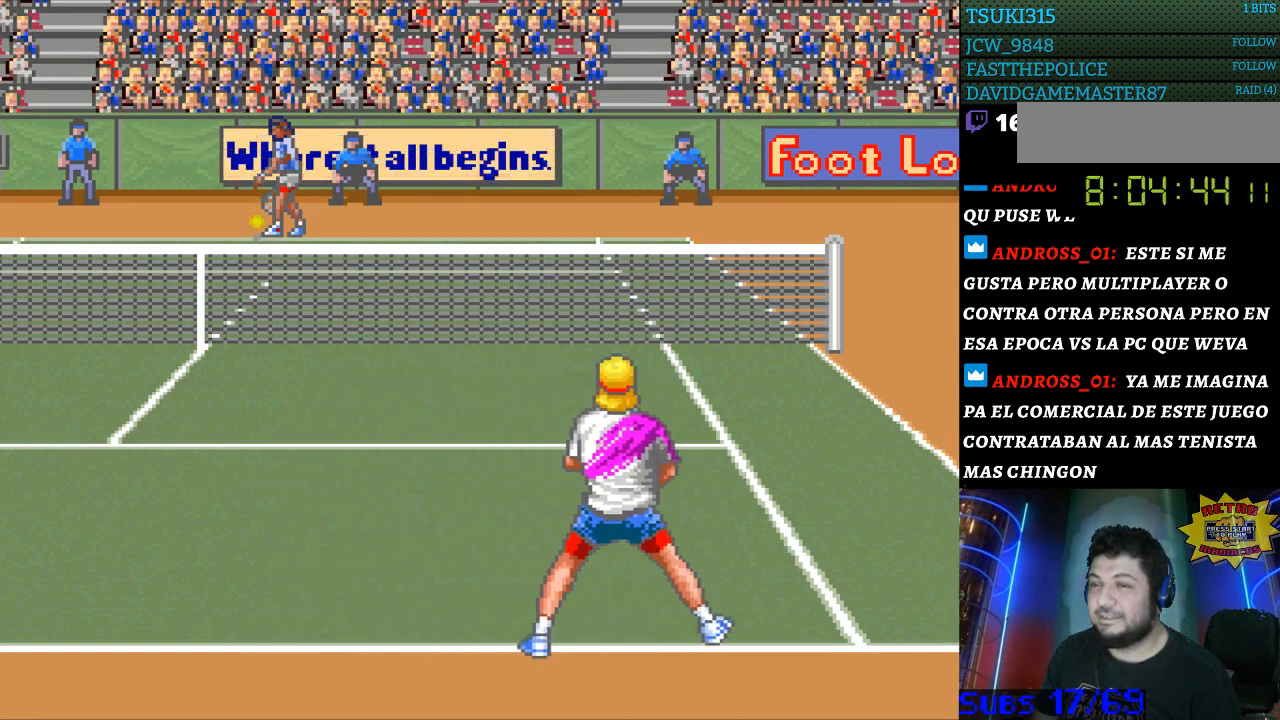
{"buttons": [], "events": [[33, "DPAD_RIGHT", "up"], [167, "DPAD_LEFT", "down"], [233, "DPAD_LEFT", "up"], [333, "DPAD_LEFT", "down"], [433, "DPAD_LEFT", "up"]]}